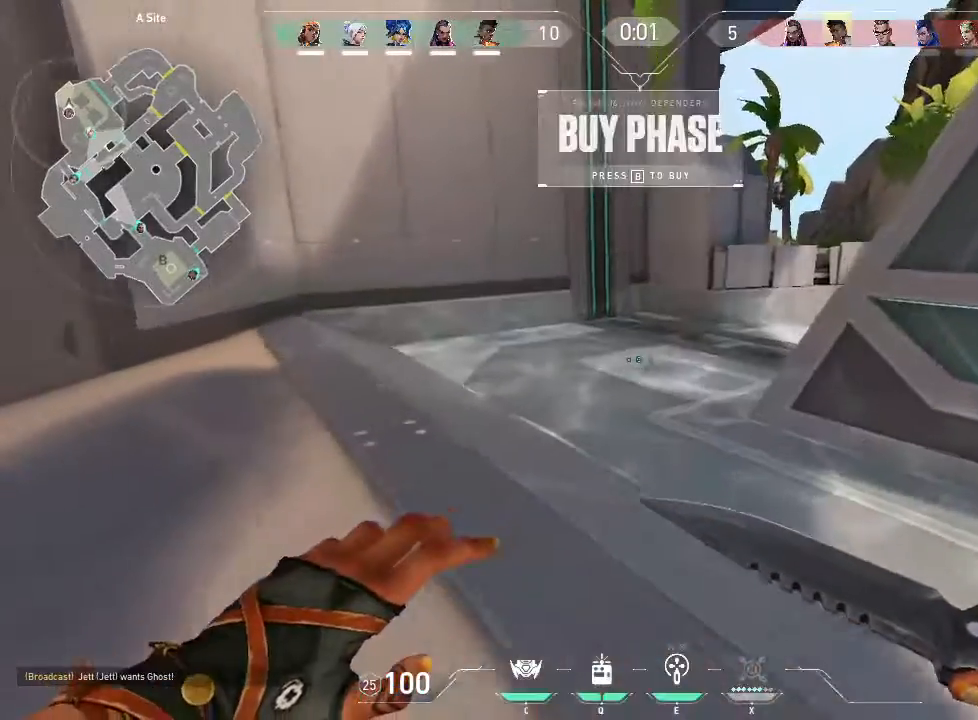
Gameplay with keyboard and mouse; each line is a JSON object with the keys and mouse buttons held at the frame after it. "events" lists presses ("down") and releases ("up") of "1", "2", "3", "4", "5", "a", "alt", "c", "caps_lock", "ctrl", "d", "e", "f", "g", "q", "r", "s", "shift", "space", "t", "tab", "v", "w", "x", "z", "mouse_left", "mouse_wheel" and "mouse_right" between this image and that frame as [ms after this image, input, new state], when the widget could be followed in between. "mouse_left", "mouse_wheel", "mouse_right" = the "left", "wheel", "right" buttons of the "mouse" list. No other keys are recorded. "wheel" means that the mouse wheel is clicked or scrolled. Not read: mouse_move.
{"keys": [], "mouse": [], "events": [[350, "w", "up"]]}
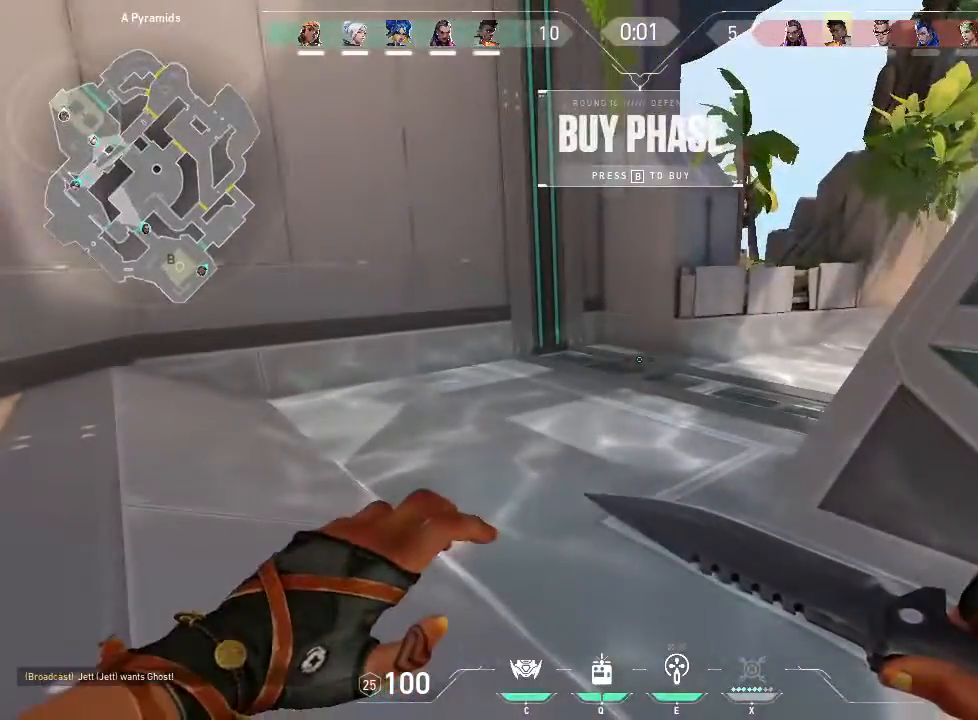
{"keys": [], "mouse": [], "events": []}
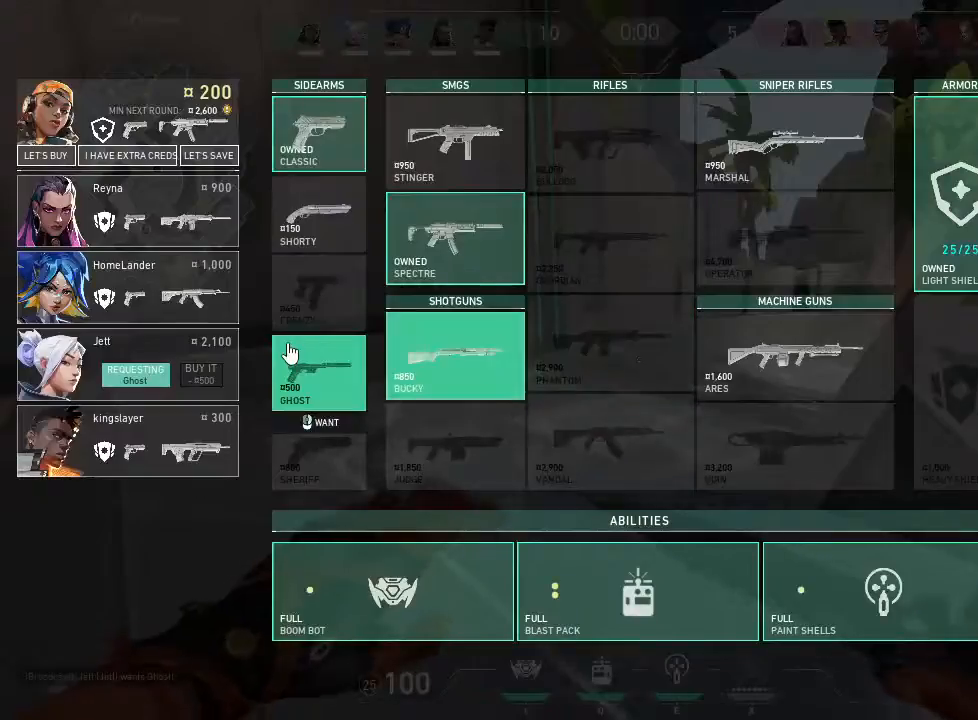
{"keys": [], "mouse": [], "events": []}
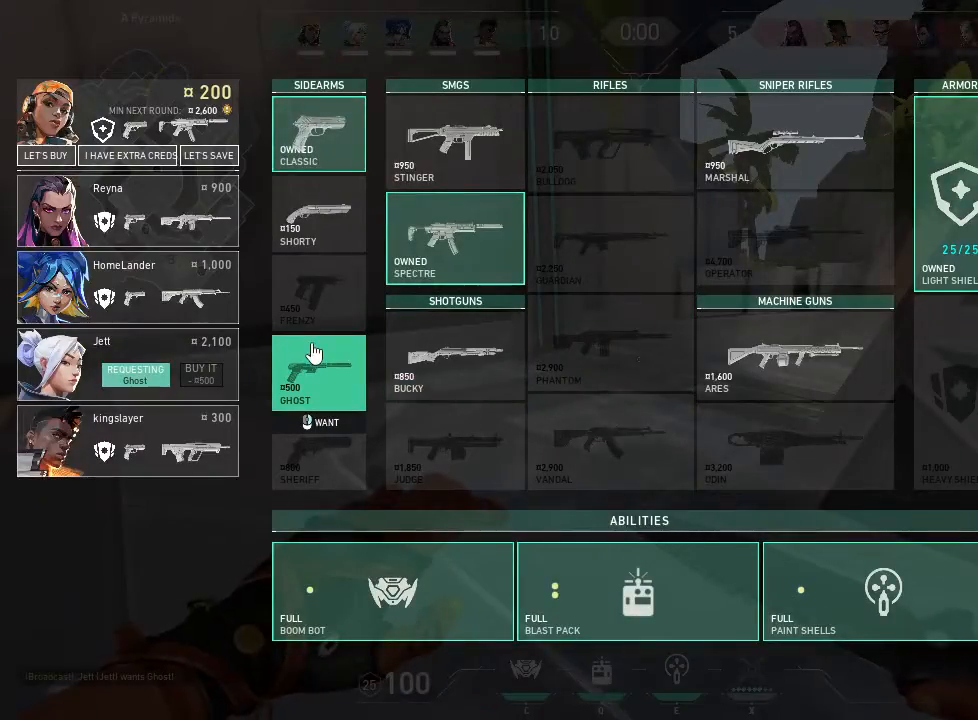
{"keys": [], "mouse": [], "events": []}
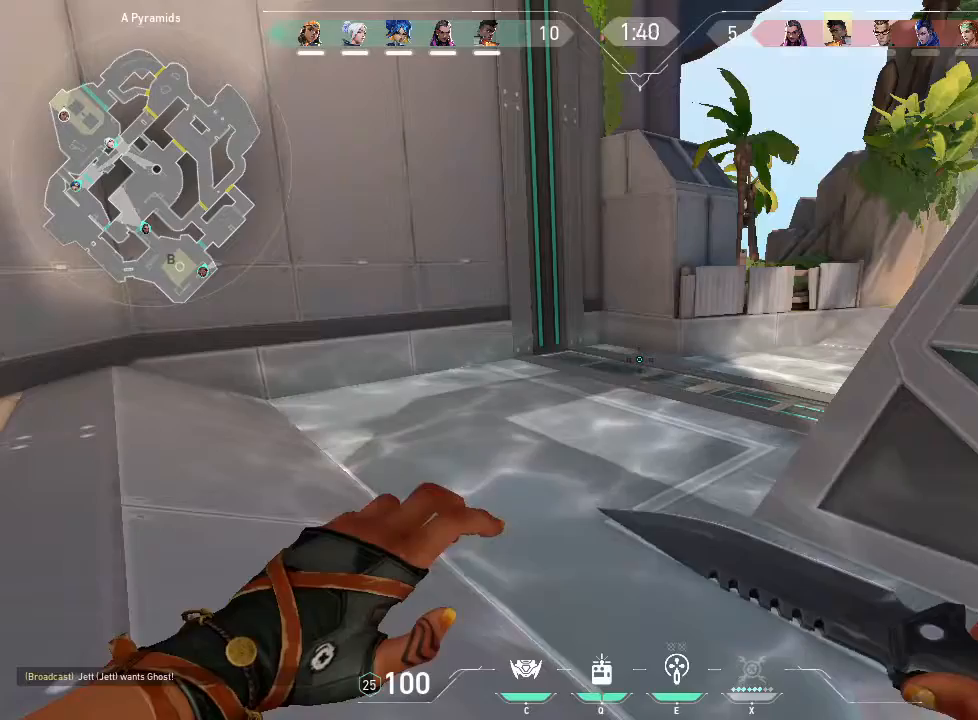
{"keys": [], "mouse": [], "events": []}
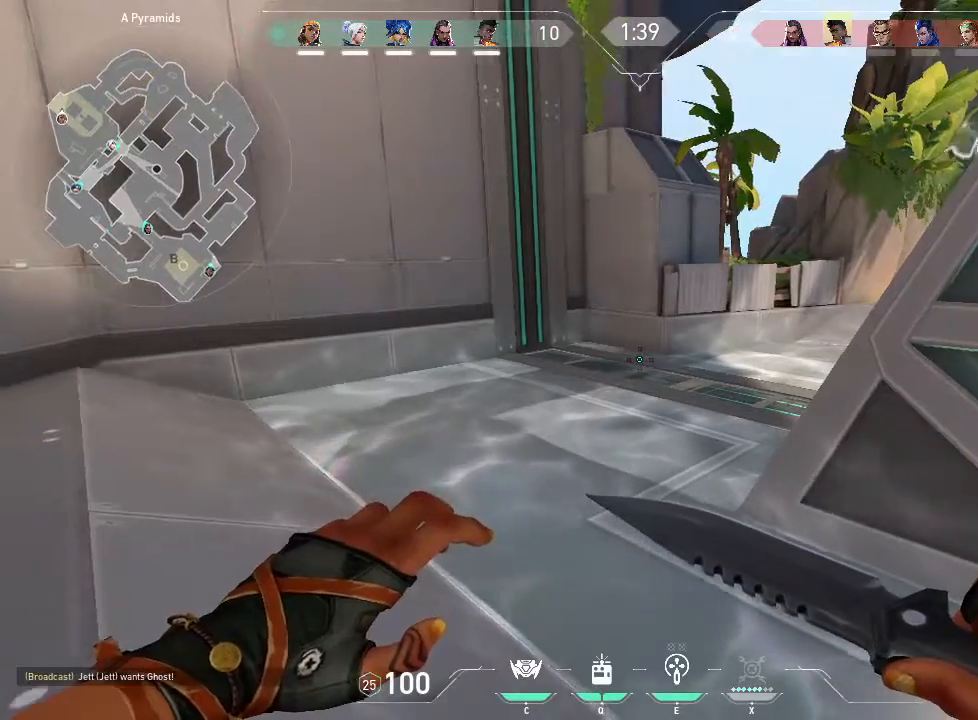
{"keys": ["tab", "w"], "mouse": [], "events": [[16, "w", "down"], [333, "tab", "down"]]}
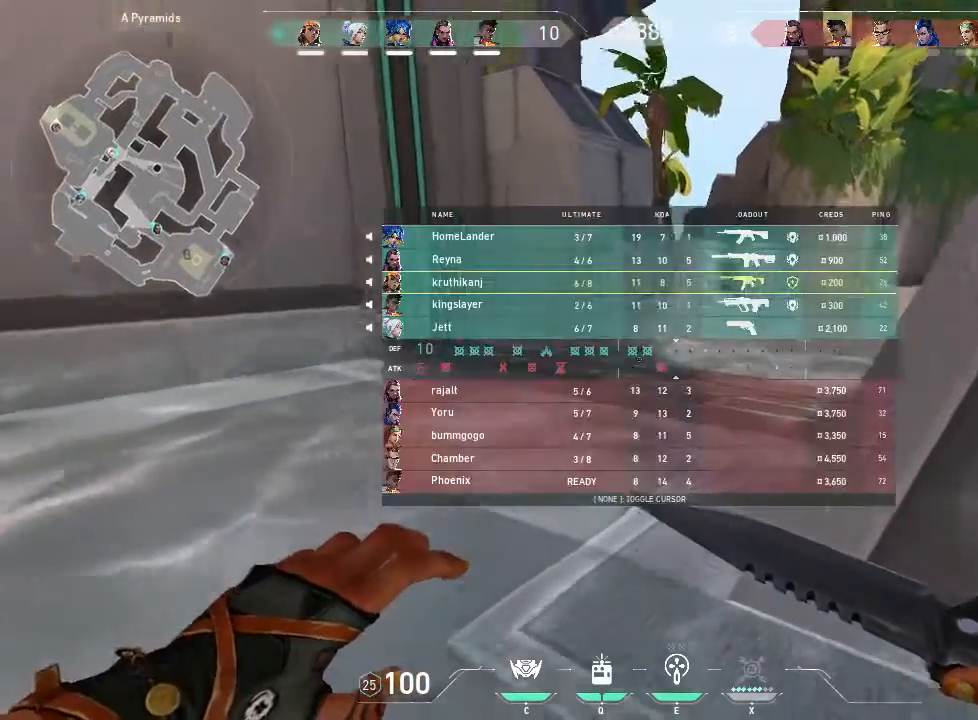
{"keys": ["tab", "w"], "mouse": []}
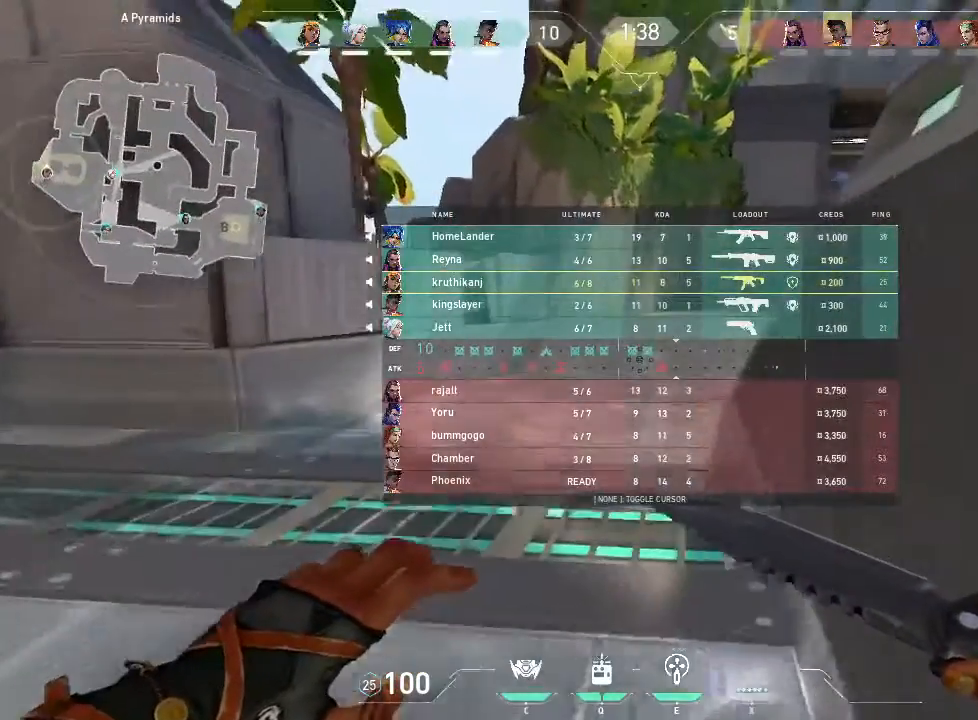
{"keys": ["tab", "w"], "mouse": [], "events": []}
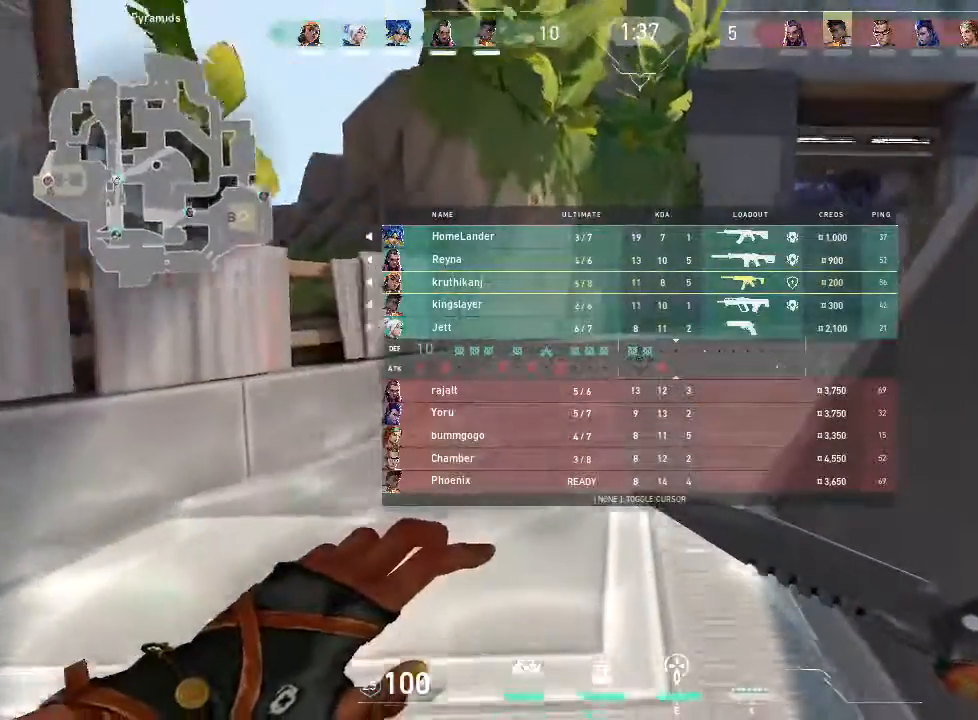
{"keys": ["w"], "mouse": [], "events": [[450, "tab", "up"]]}
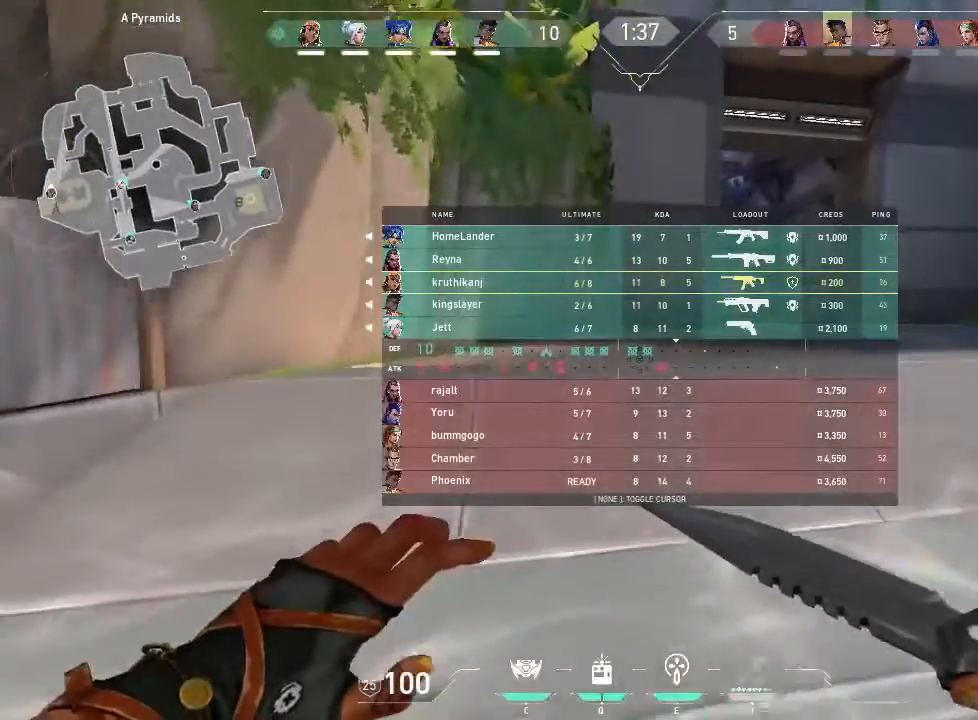
{"keys": ["tab", "w"], "mouse": []}
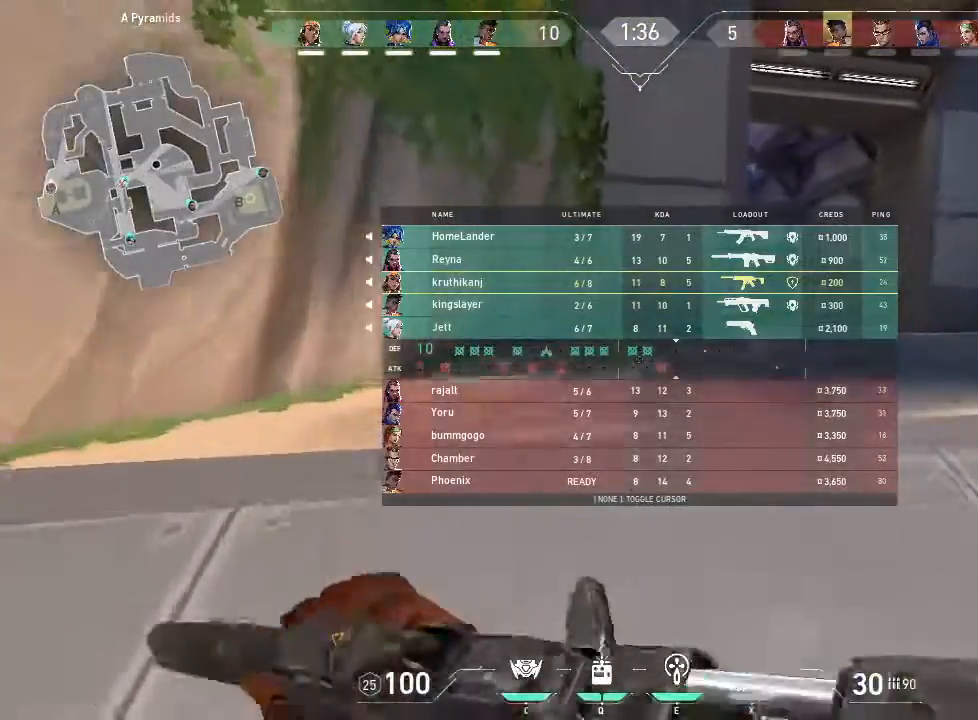
{"keys": ["w"], "mouse": [], "events": [[183, "tab", "up"]]}
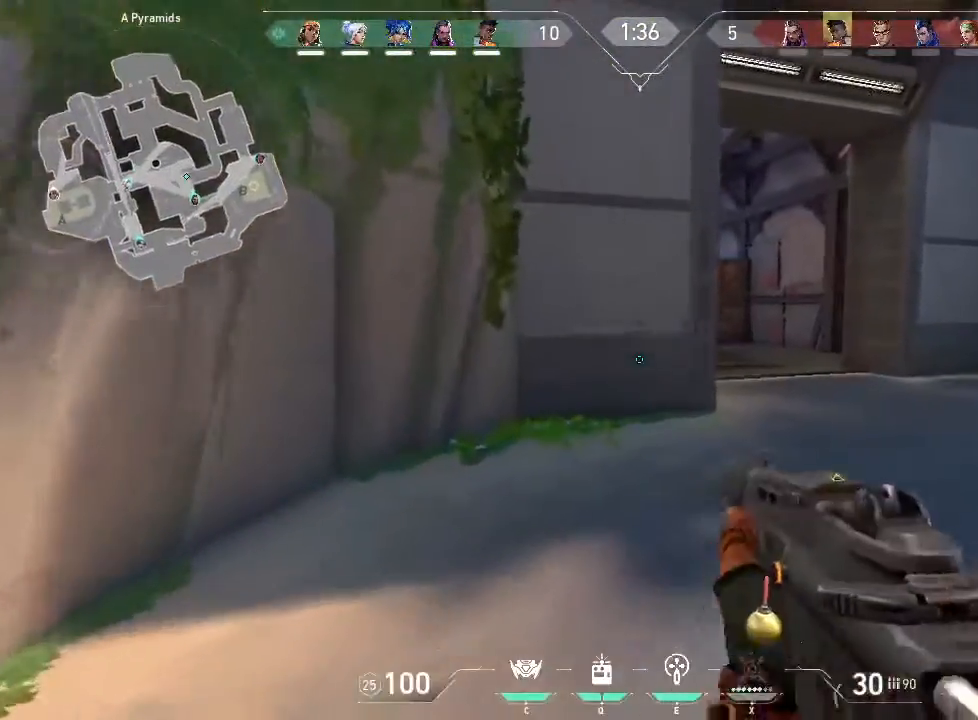
{"keys": ["w"], "mouse": [], "events": [[66, "c", "down"], [200, "c", "up"]]}
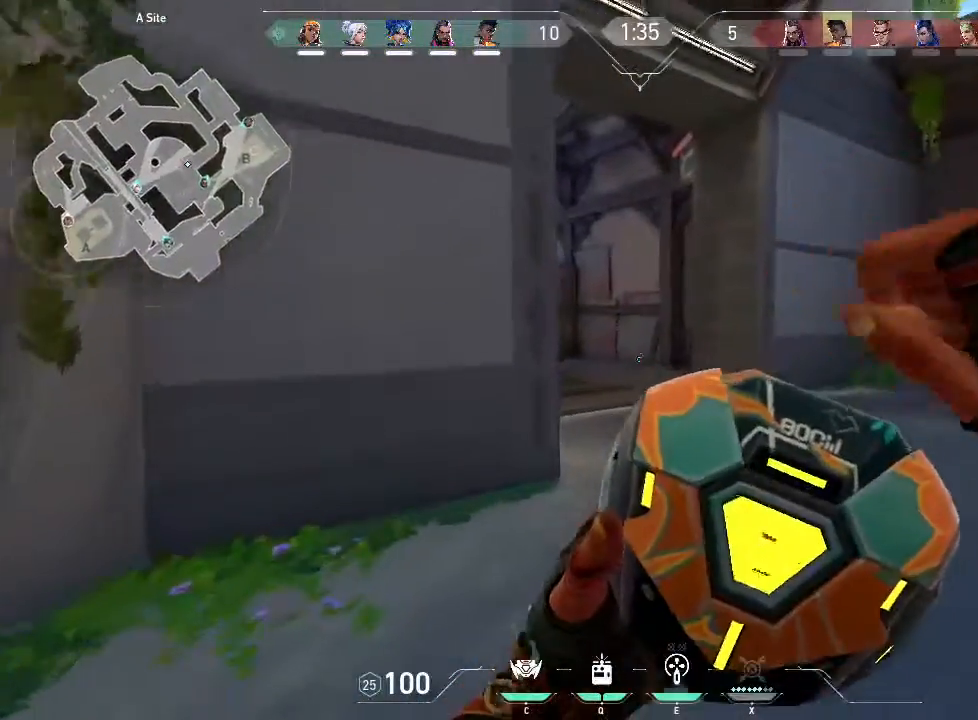
{"keys": ["a", "w"], "mouse": [], "events": [[33, "a", "down"]]}
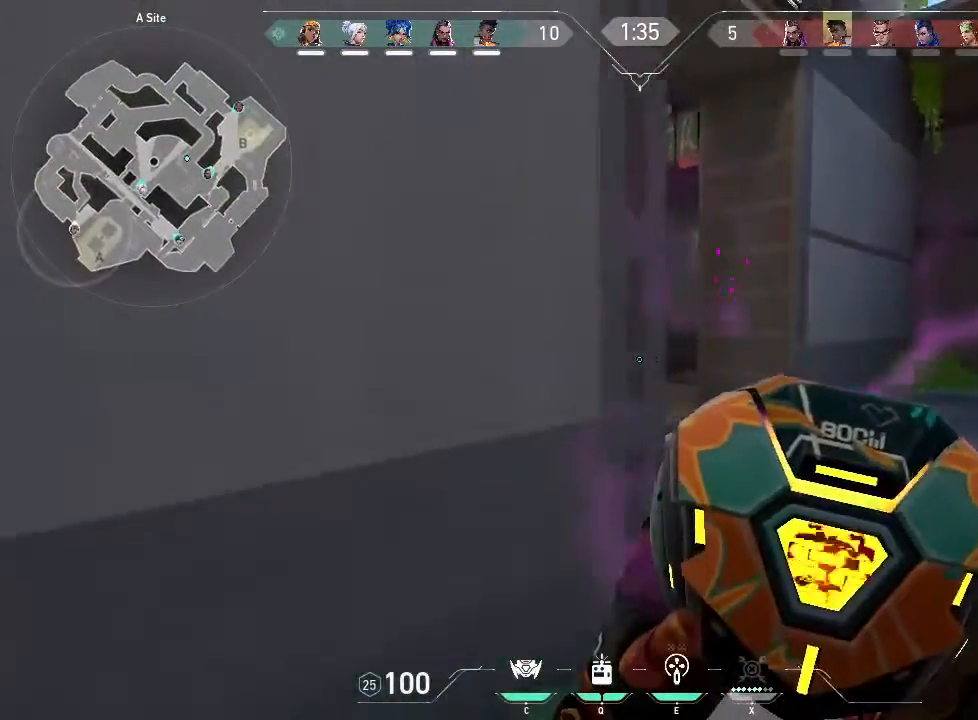
{"keys": ["d"], "mouse": [], "events": [[50, "a", "up"], [50, "w", "up"], [283, "d", "down"]]}
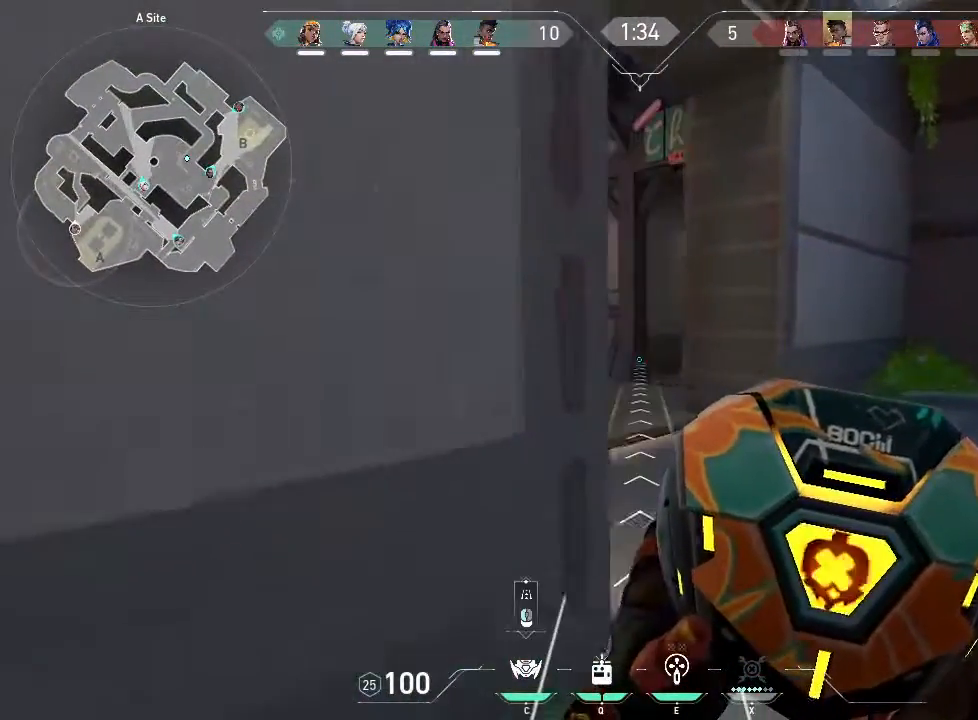
{"keys": ["d"], "mouse": [], "events": [[16, "d", "up"], [400, "d", "down"]]}
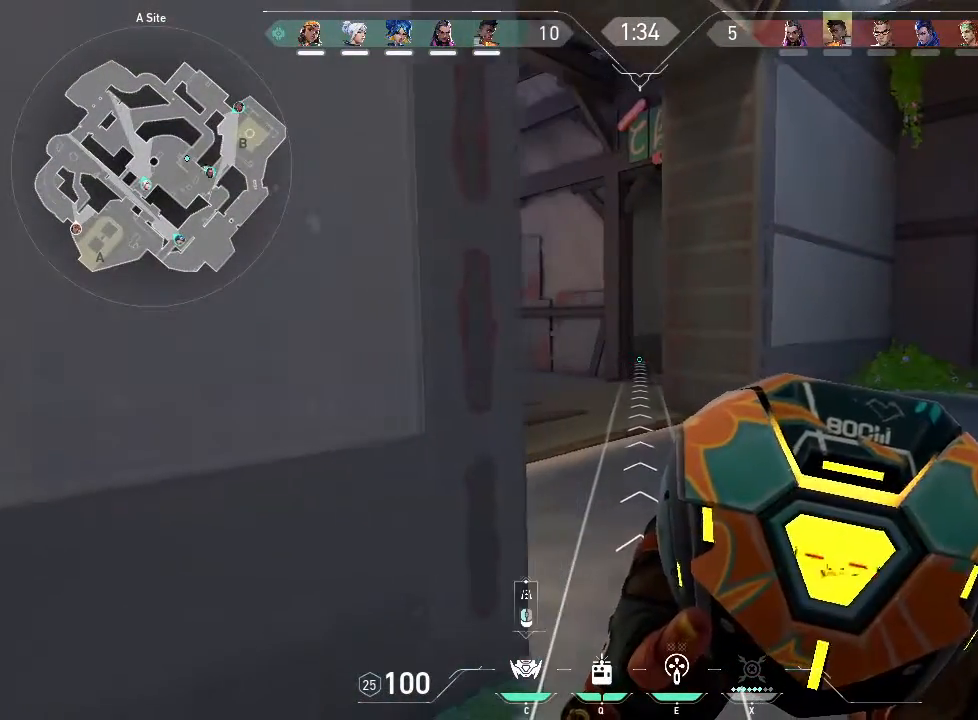
{"keys": [], "mouse": [], "events": [[33, "d", "up"]]}
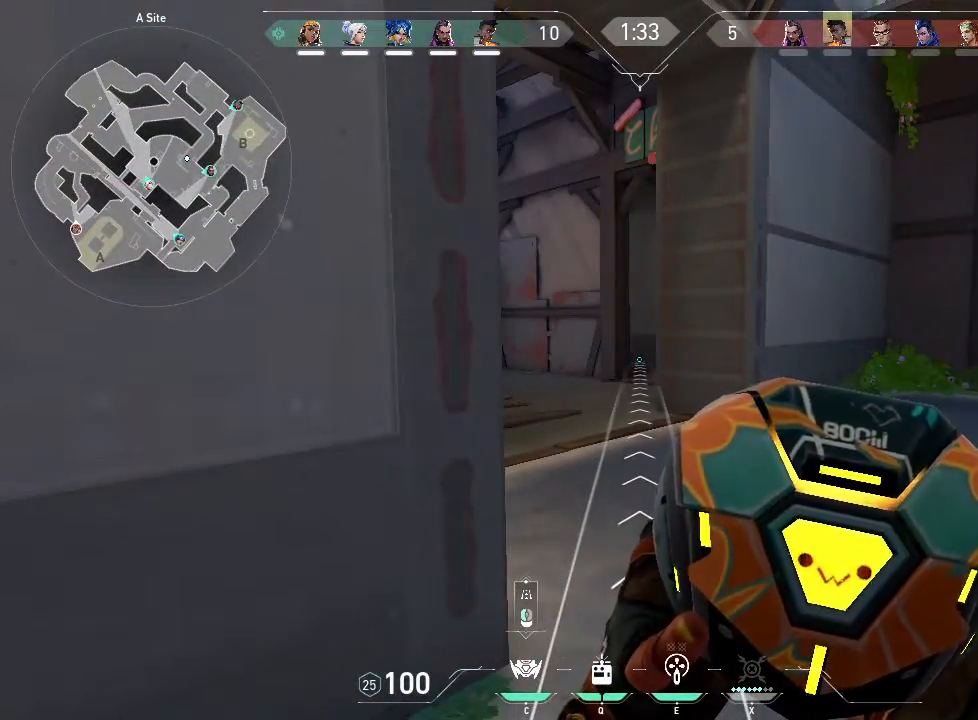
{"keys": ["d", "shift", "w"], "mouse": []}
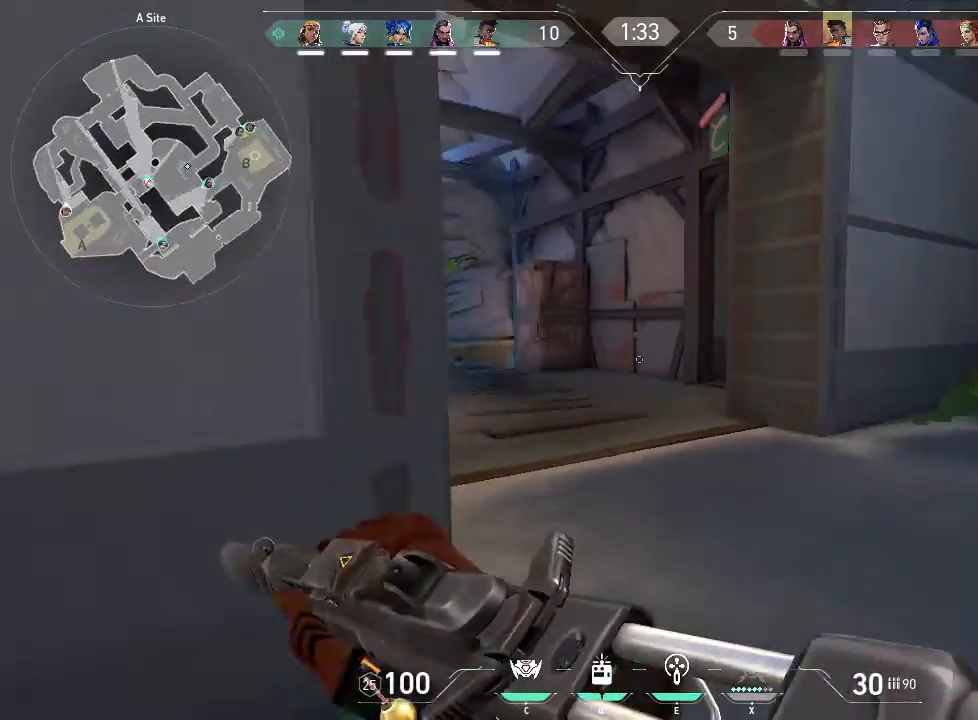
{"keys": ["d", "shift", "w"], "mouse": [], "events": []}